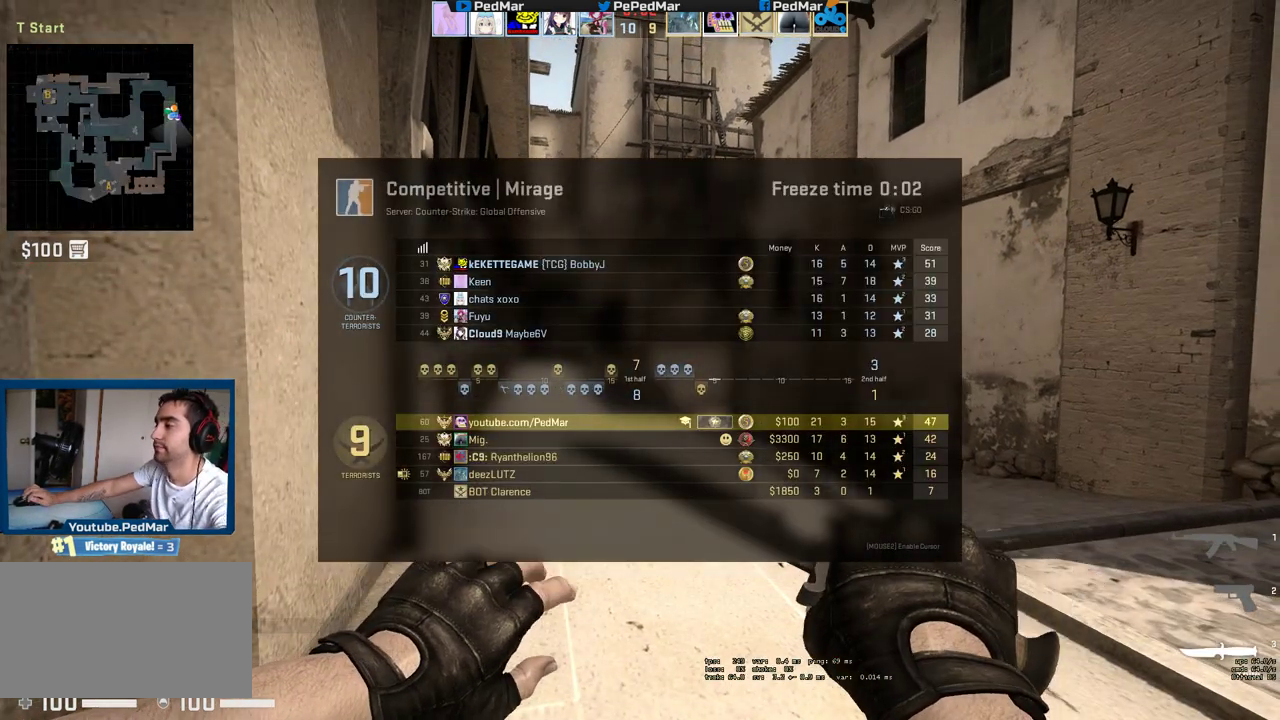
Gameplay with keyboard and mouse; each line is a JSON object with the keys and mouse buttons held at the frame after it. "events" lists presses ("down") and releases ("up") of "a", "c", "ctrl", "d", "e", "f", "q", "r", "s", "shift", "space", "tab", "w", "x", "z", "mouse_left", "mouse_wheel", "mouse_right", "mouse_mb4" and "mouse_mb5" between this image and that frame as [ms after this image, input, new state], when the widget could be followed in between. "mouse_left", "mouse_wheel", "mouse_right", "mouse_mb4", "mouse_mb5" = the "left", "wheel", "right", "mb4", "mb5" buttons of the "mouse" list. No other keys are recorded. "wheel" means that the mouse wheel is clicked or scrolled. Not read: mouse_move.
{"keys": ["w"], "mouse": [], "events": [[67, "tab", "up"]]}
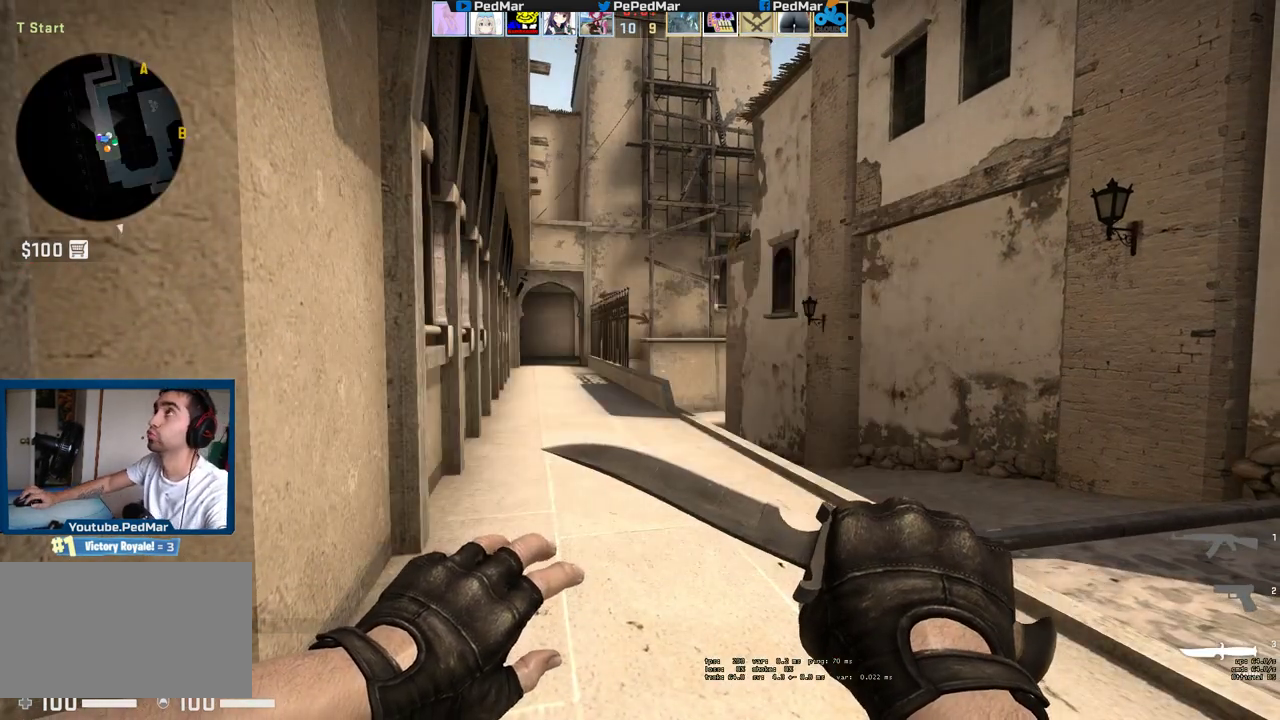
{"keys": ["w"], "mouse": [], "events": []}
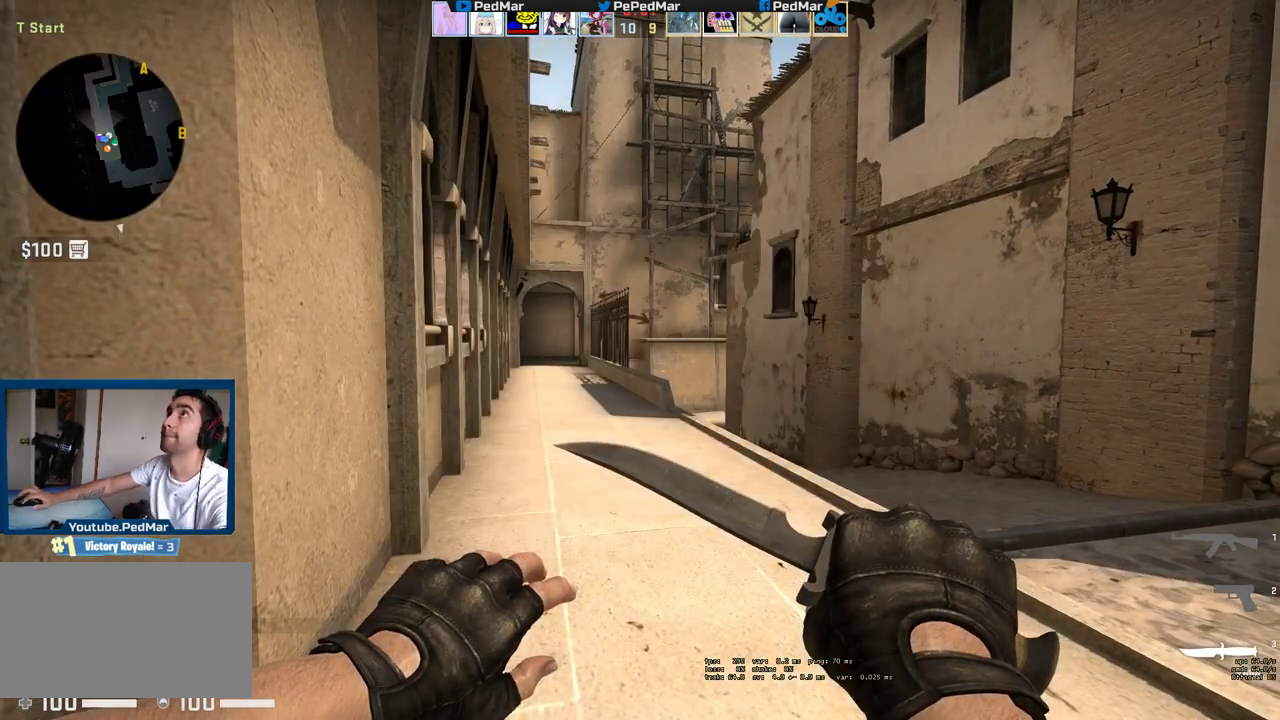
{"keys": ["w"], "mouse": [], "events": []}
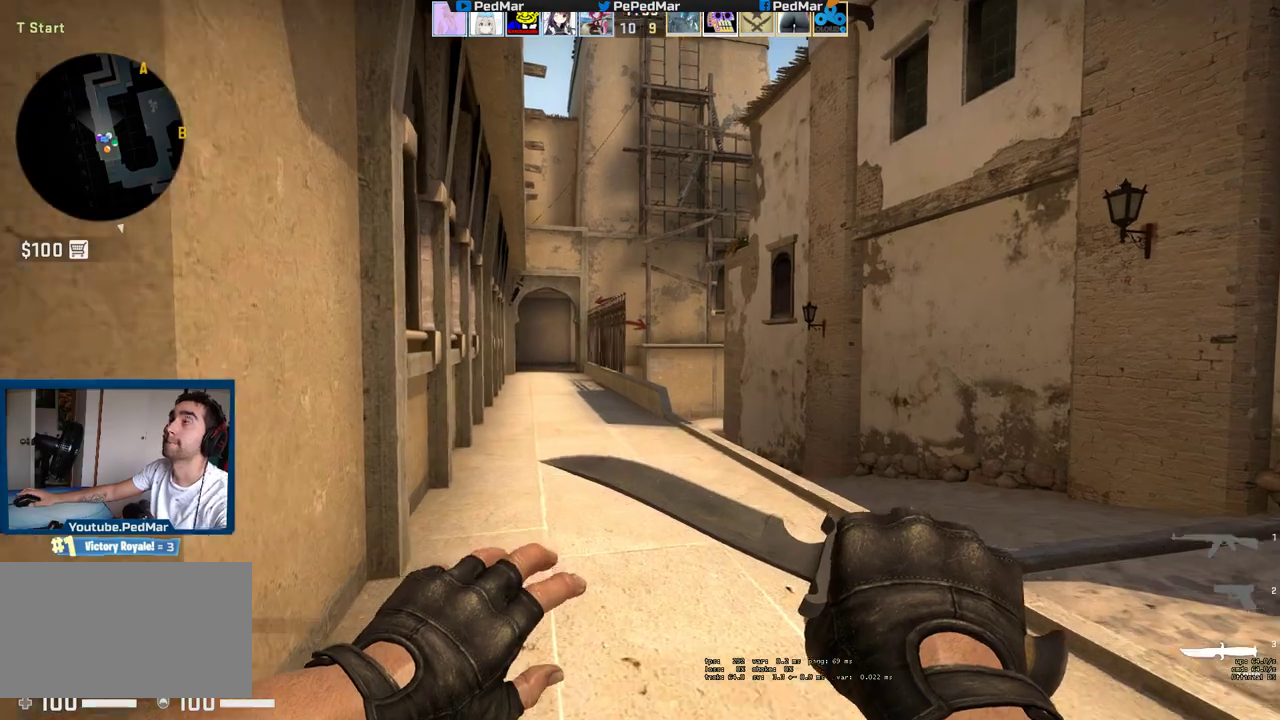
{"keys": ["w"], "mouse": [], "events": []}
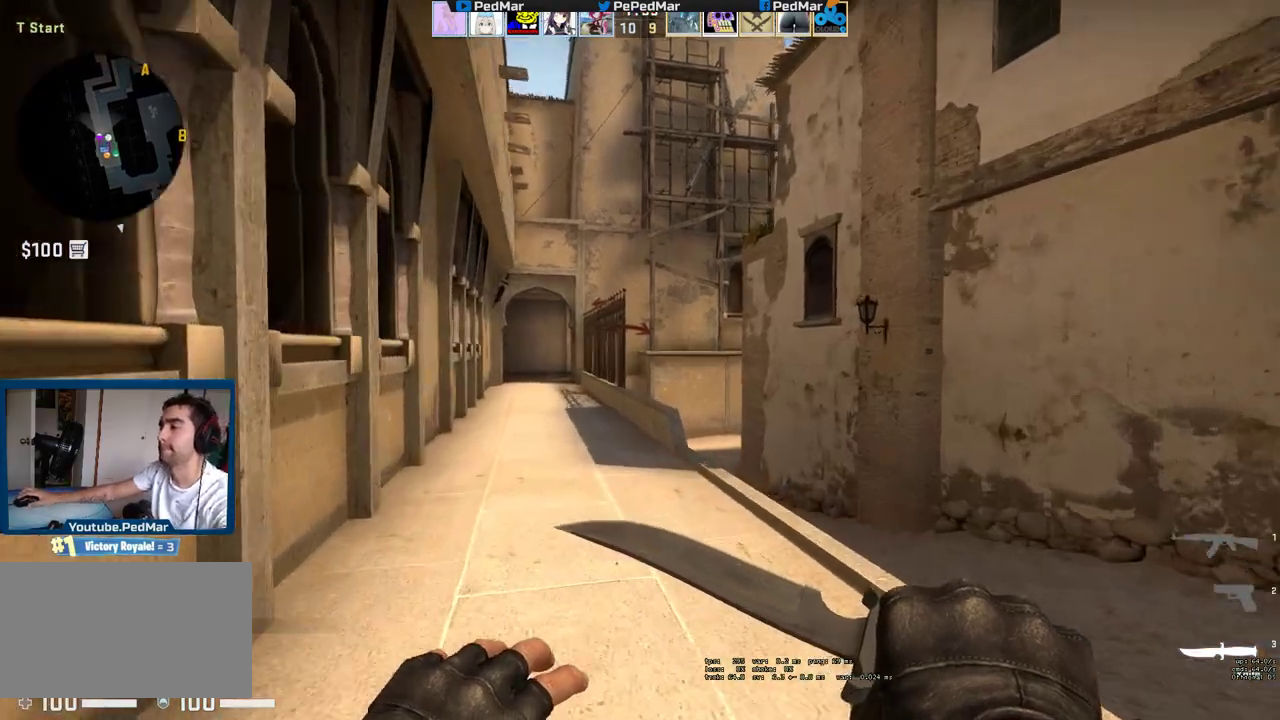
{"keys": ["w"], "mouse": [], "events": [[83, "a", "down"], [333, "a", "up"]]}
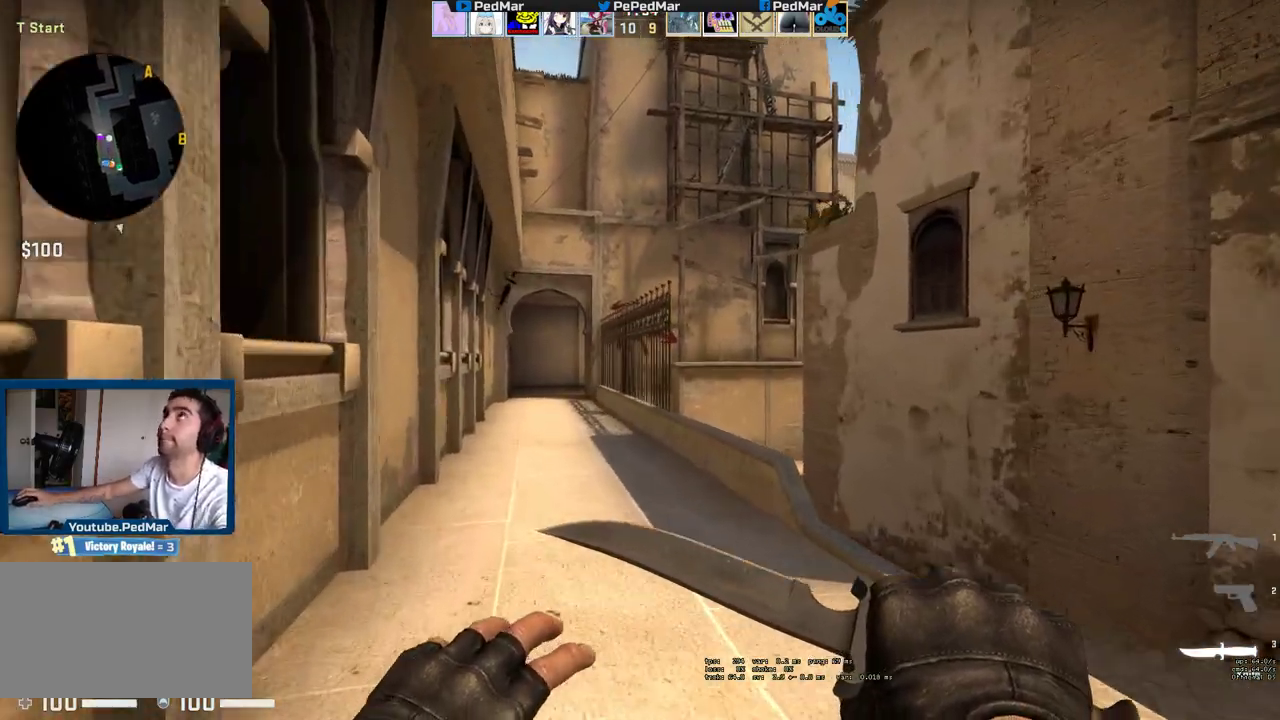
{"keys": ["w"], "mouse": [], "events": [[283, "a", "down"], [417, "a", "up"]]}
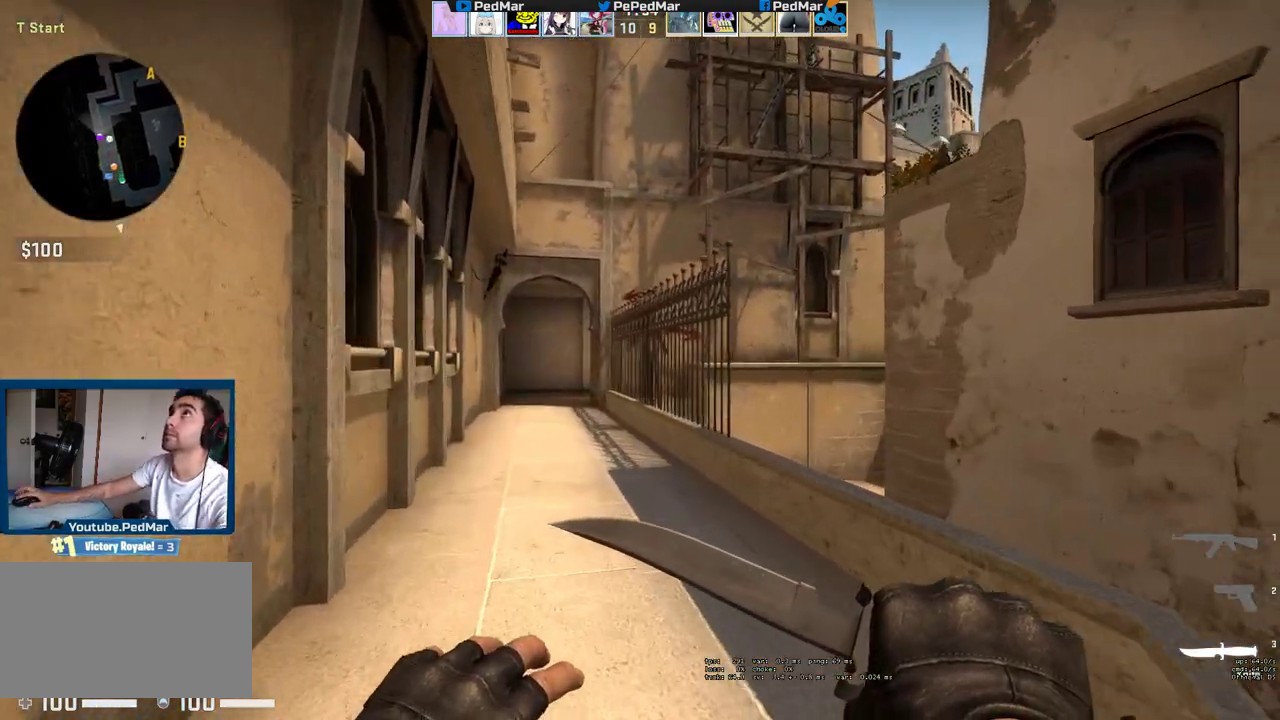
{"keys": ["w"], "mouse": [], "events": []}
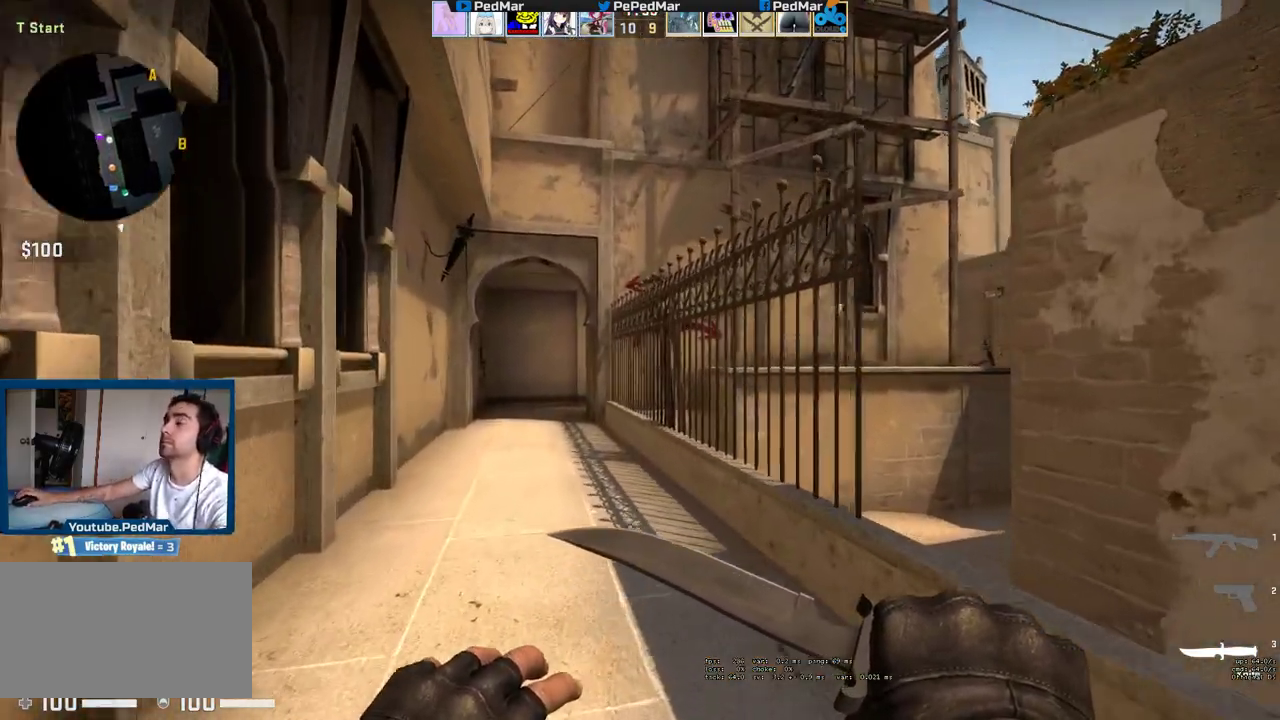
{"keys": ["w"], "mouse": [], "events": [[133, "a", "down"], [367, "a", "up"]]}
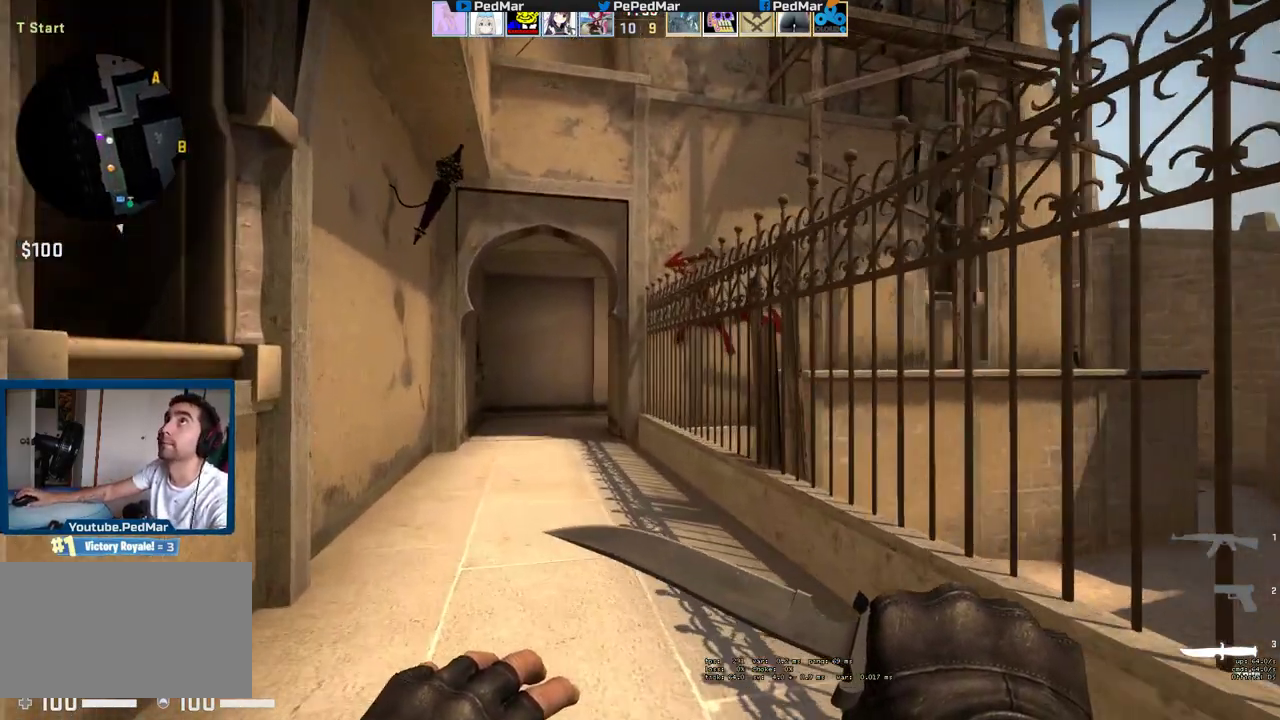
{"keys": ["w"], "mouse": [], "events": []}
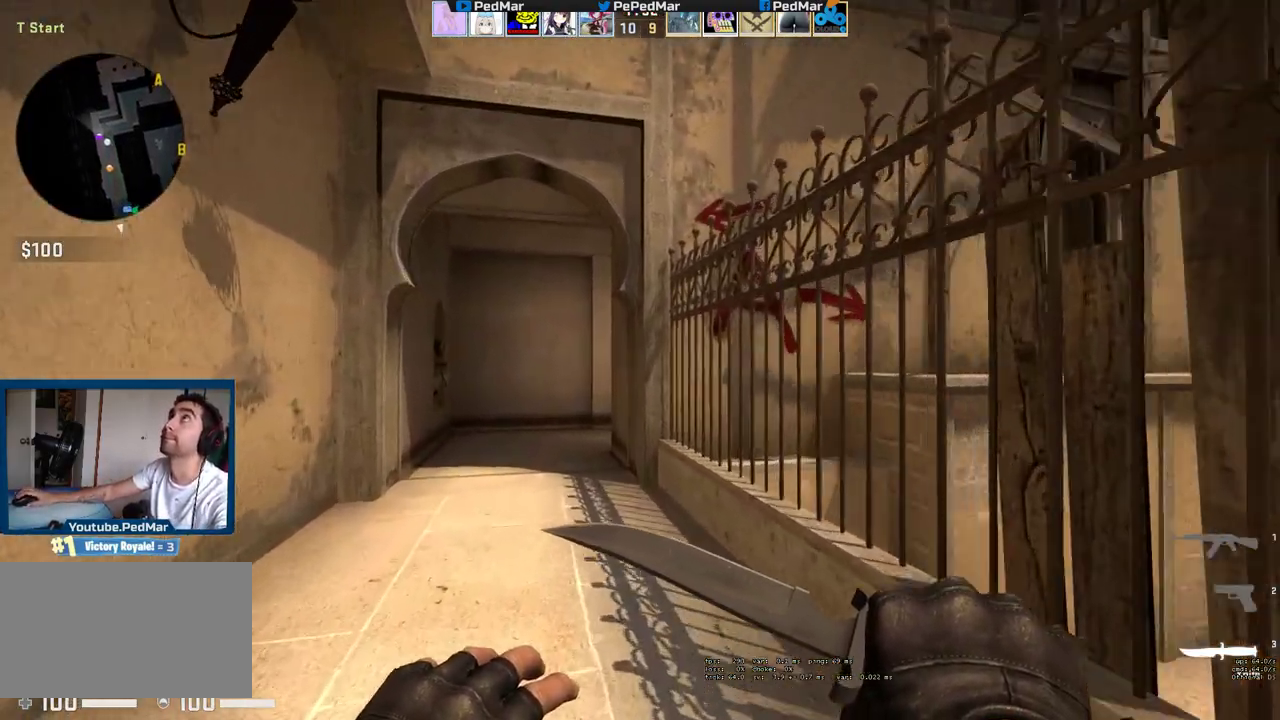
{"keys": ["w"], "mouse": [], "events": [[133, "a", "down"], [400, "a", "up"]]}
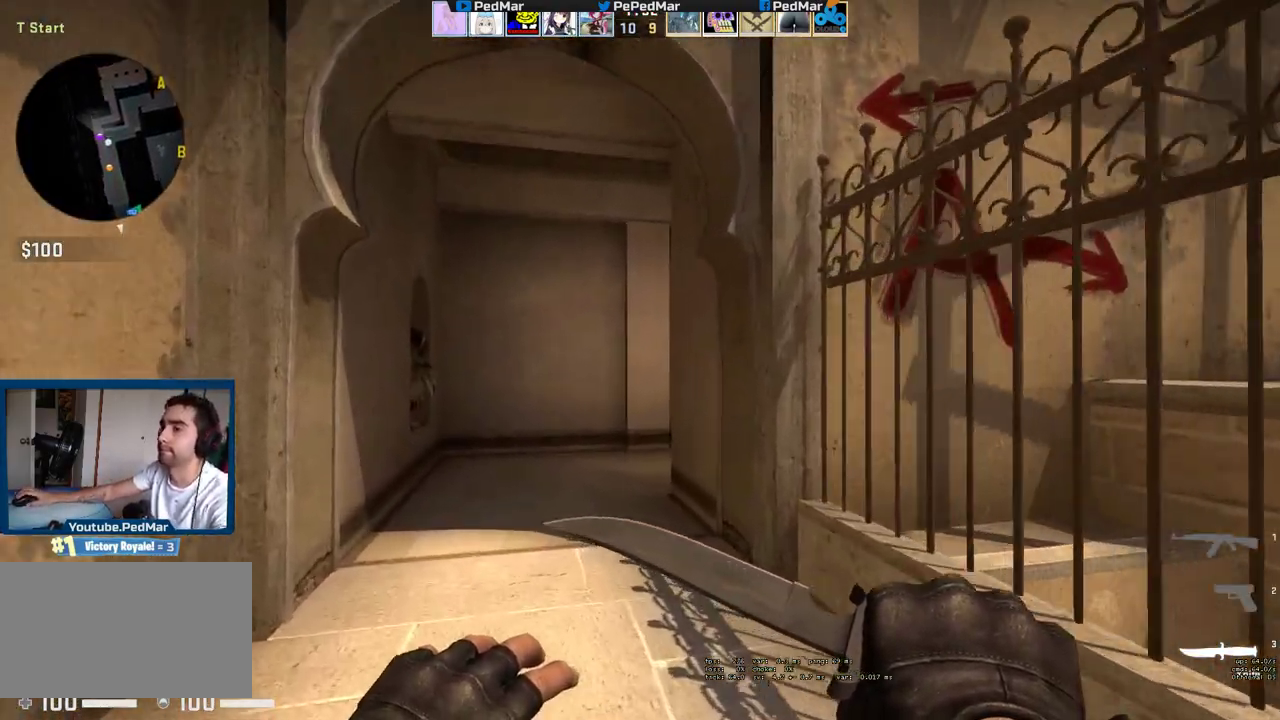
{"keys": ["a", "w"], "mouse": [], "events": [[450, "a", "down"]]}
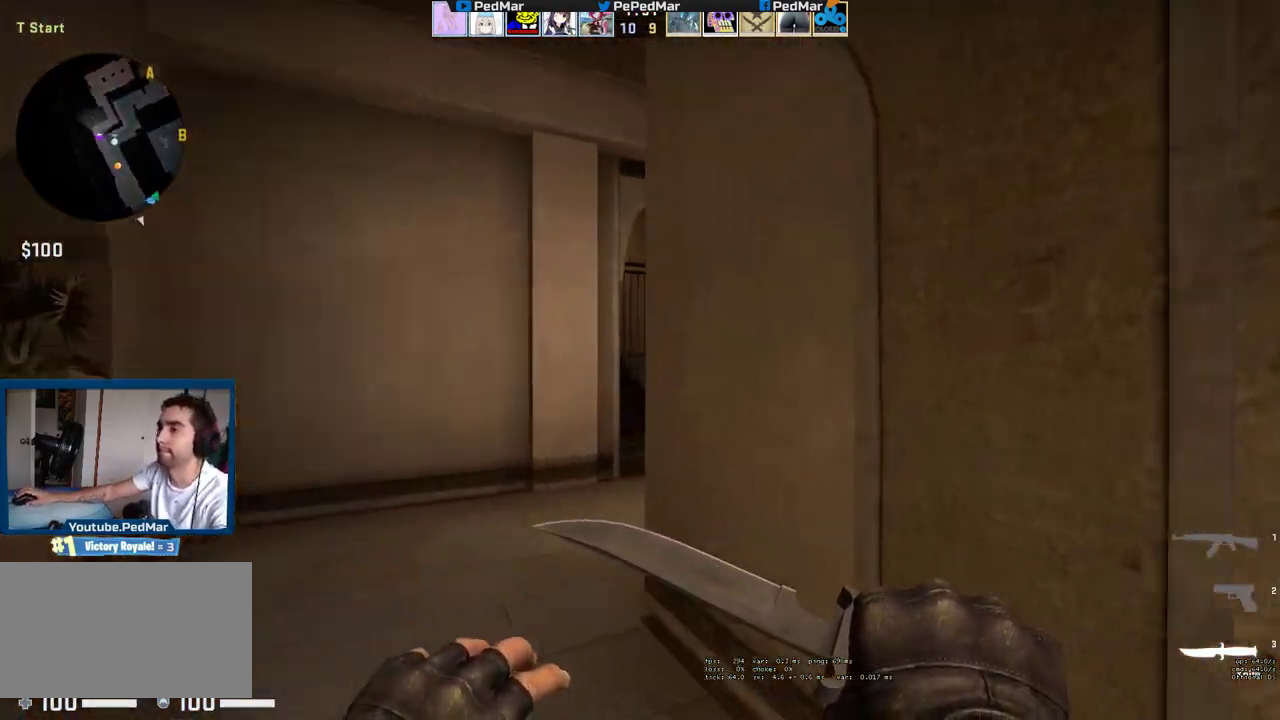
{"keys": ["w"], "mouse": [], "events": [[367, "a", "up"]]}
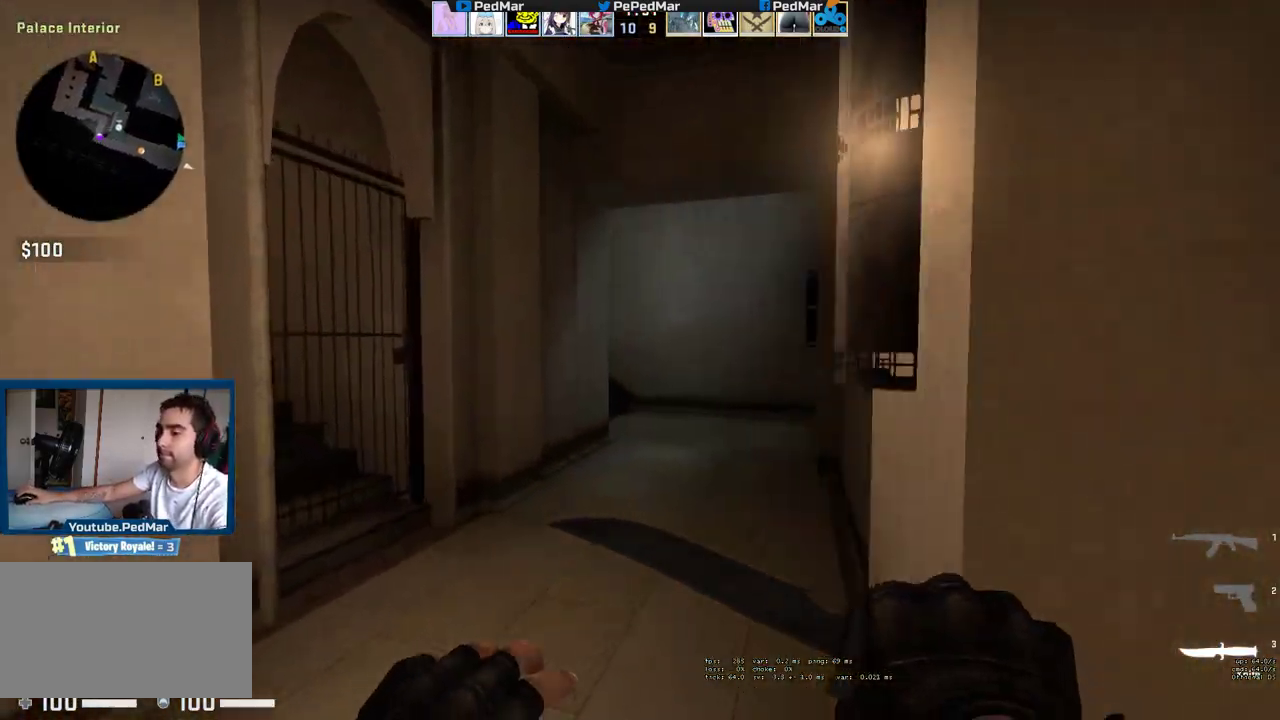
{"keys": ["w"], "mouse": [], "events": [[83, "c", "down"], [200, "c", "up"]]}
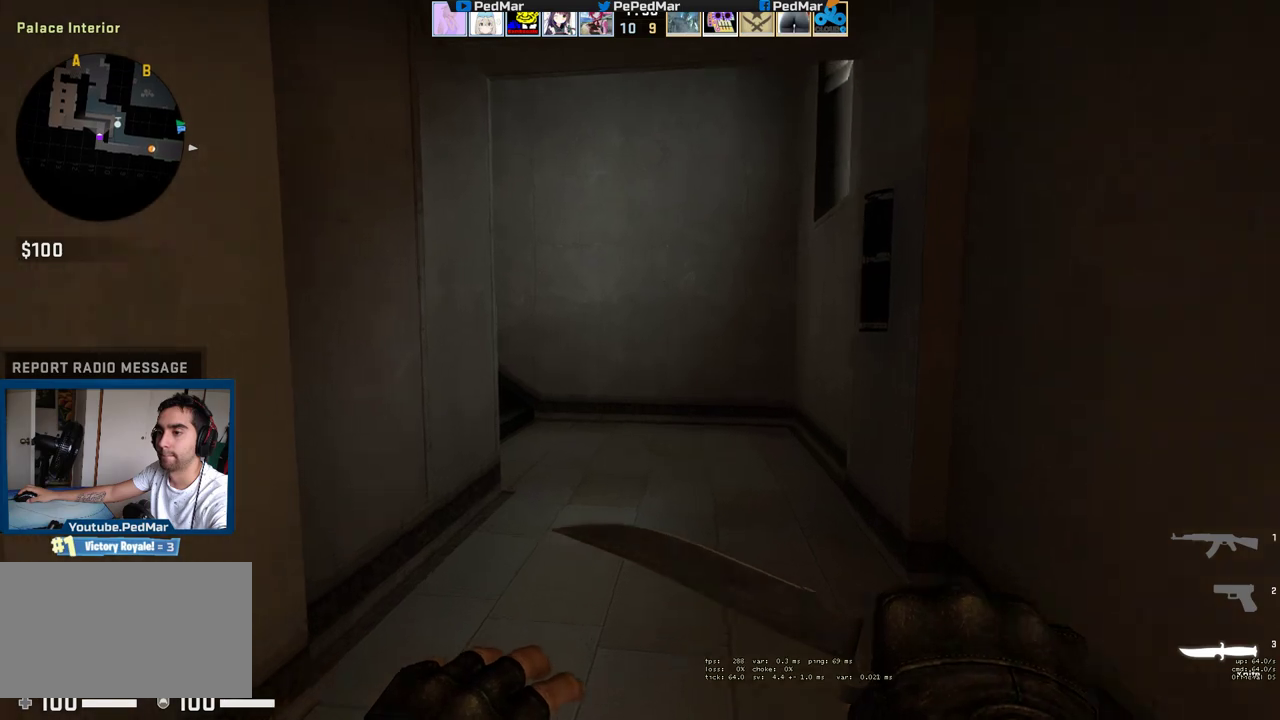
{"keys": ["c", "w"], "mouse": [], "events": [[67, "x", "down"], [100, "x", "up"], [450, "c", "down"]]}
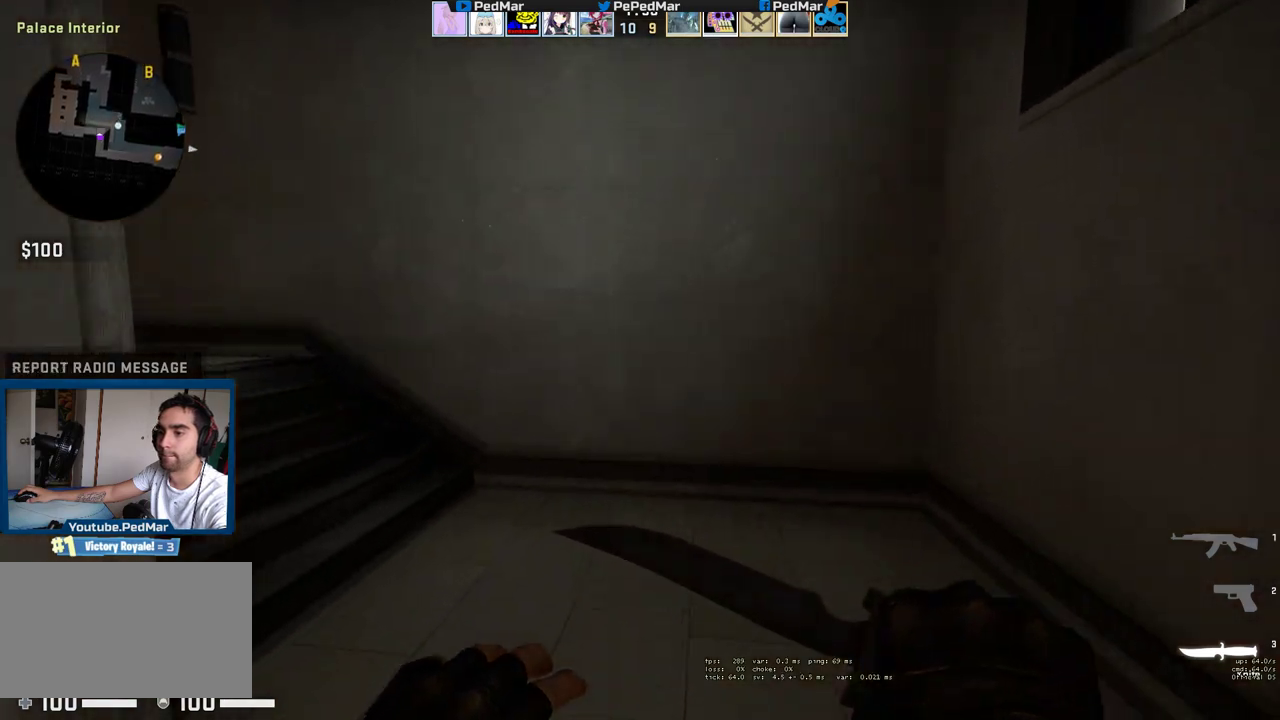
{"keys": ["w"], "mouse": [], "events": [[83, "c", "up"]]}
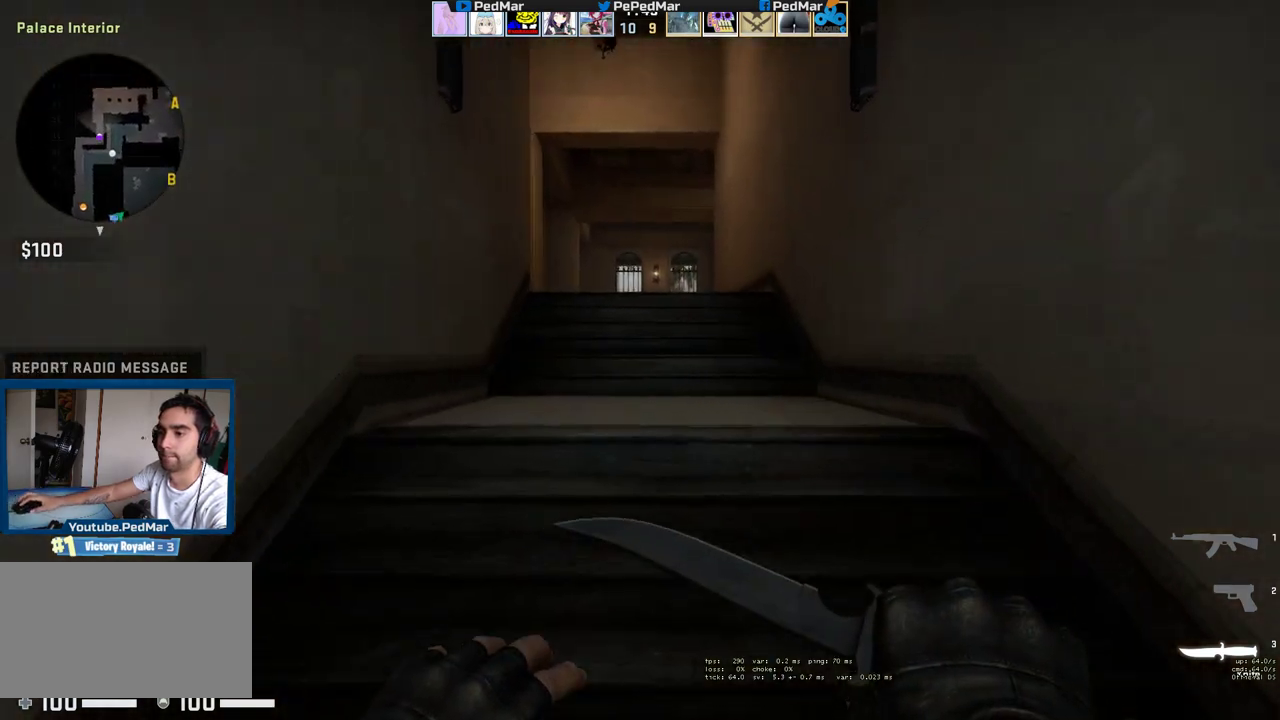
{"keys": ["w"], "mouse": [], "events": [[267, "z", "down"], [417, "z", "up"]]}
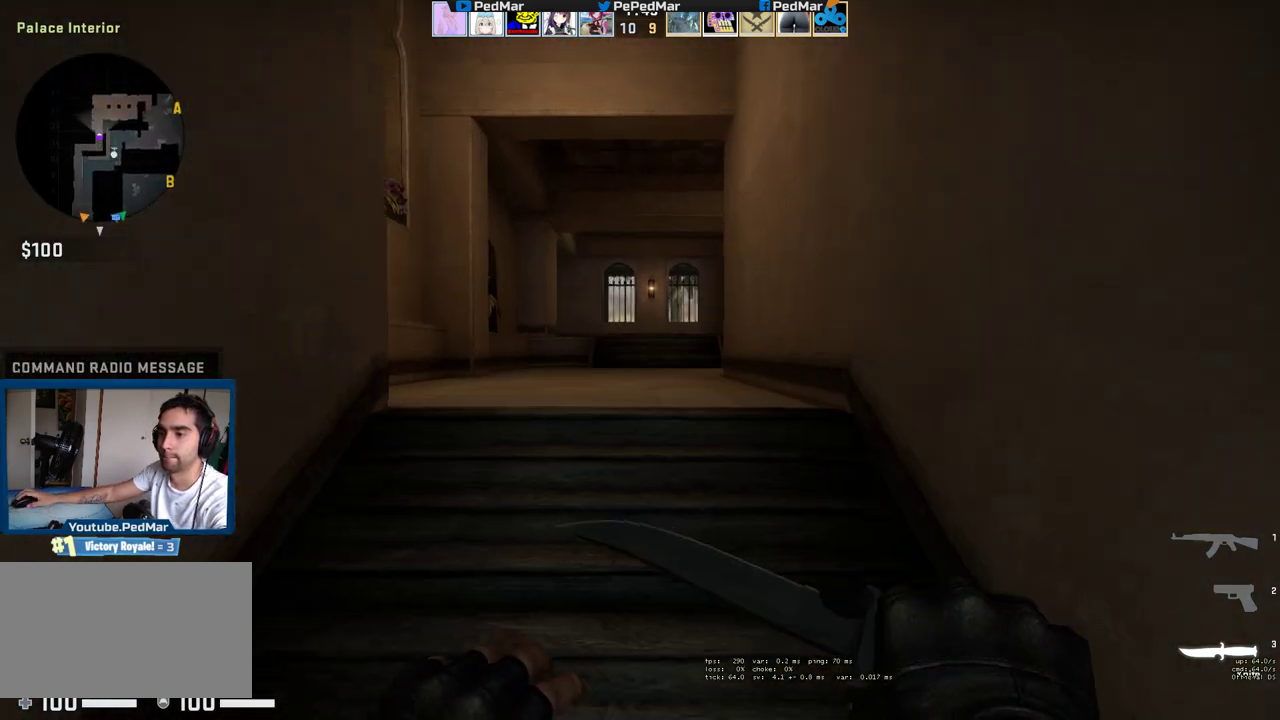
{"keys": ["w"], "mouse": [], "events": []}
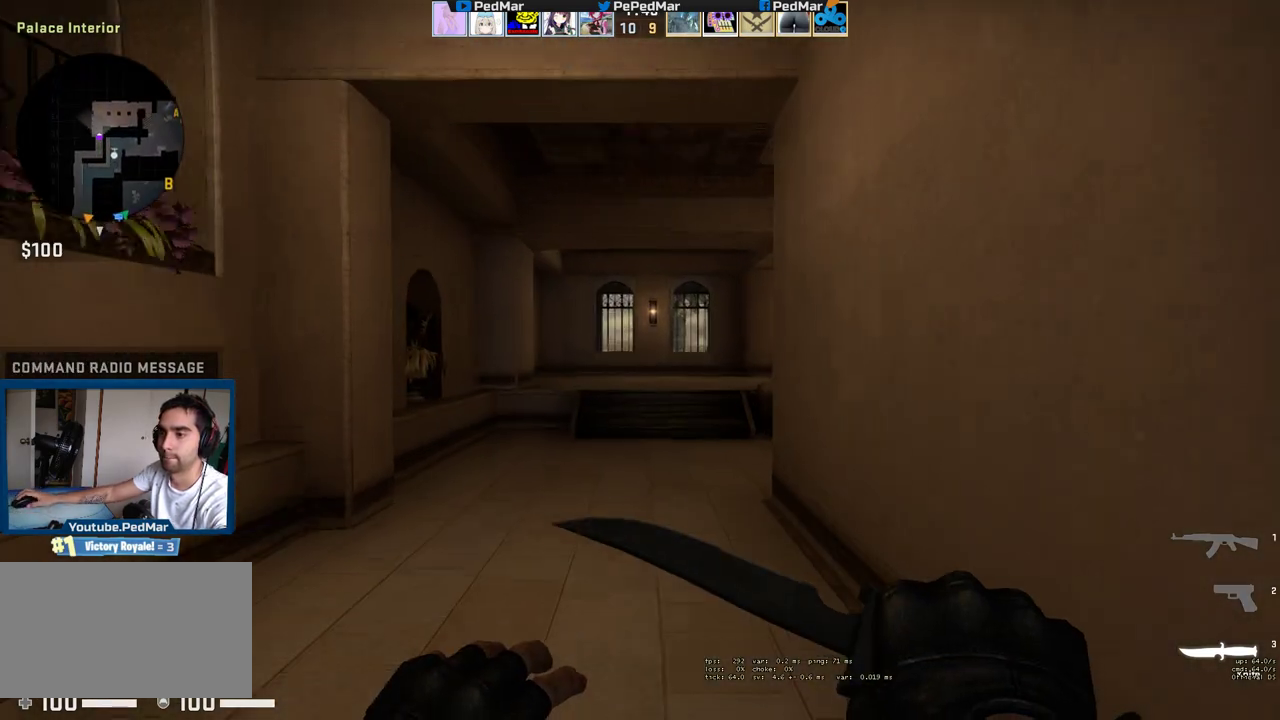
{"keys": ["a", "w"], "mouse": [], "events": [[417, "a", "down"]]}
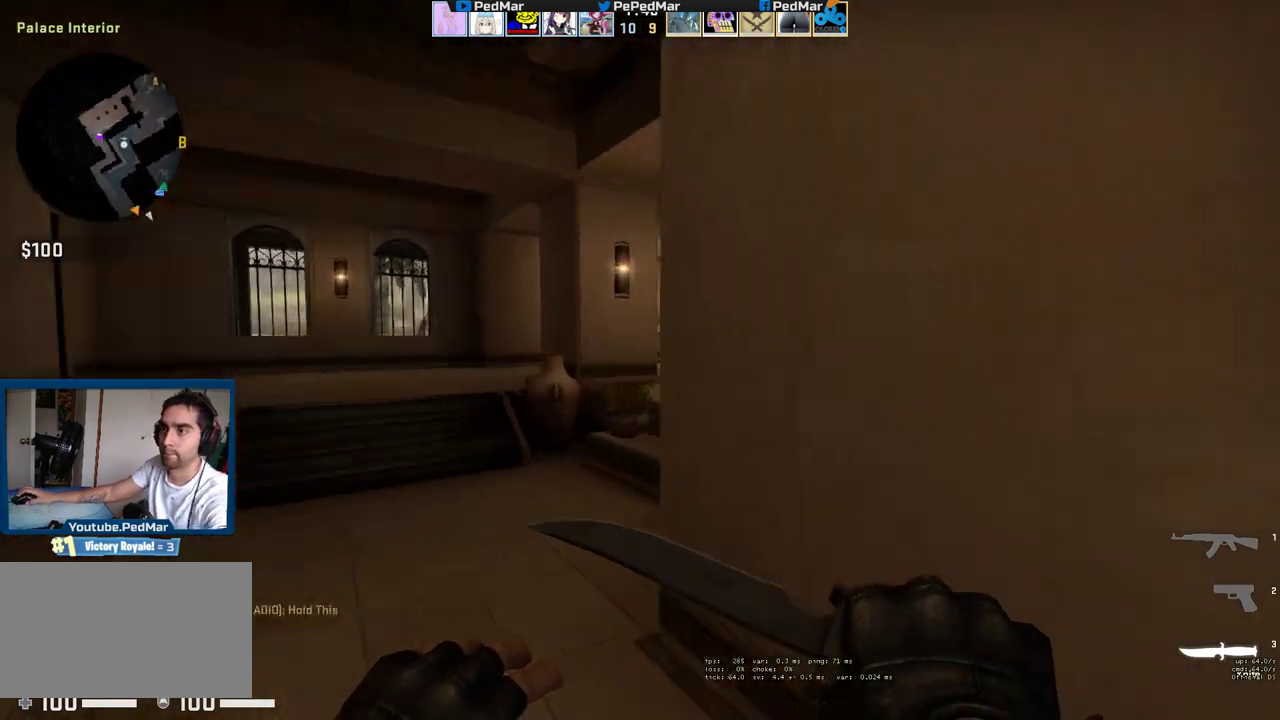
{"keys": ["a", "shift", "w"], "mouse": [], "events": [[50, "shift", "down"]]}
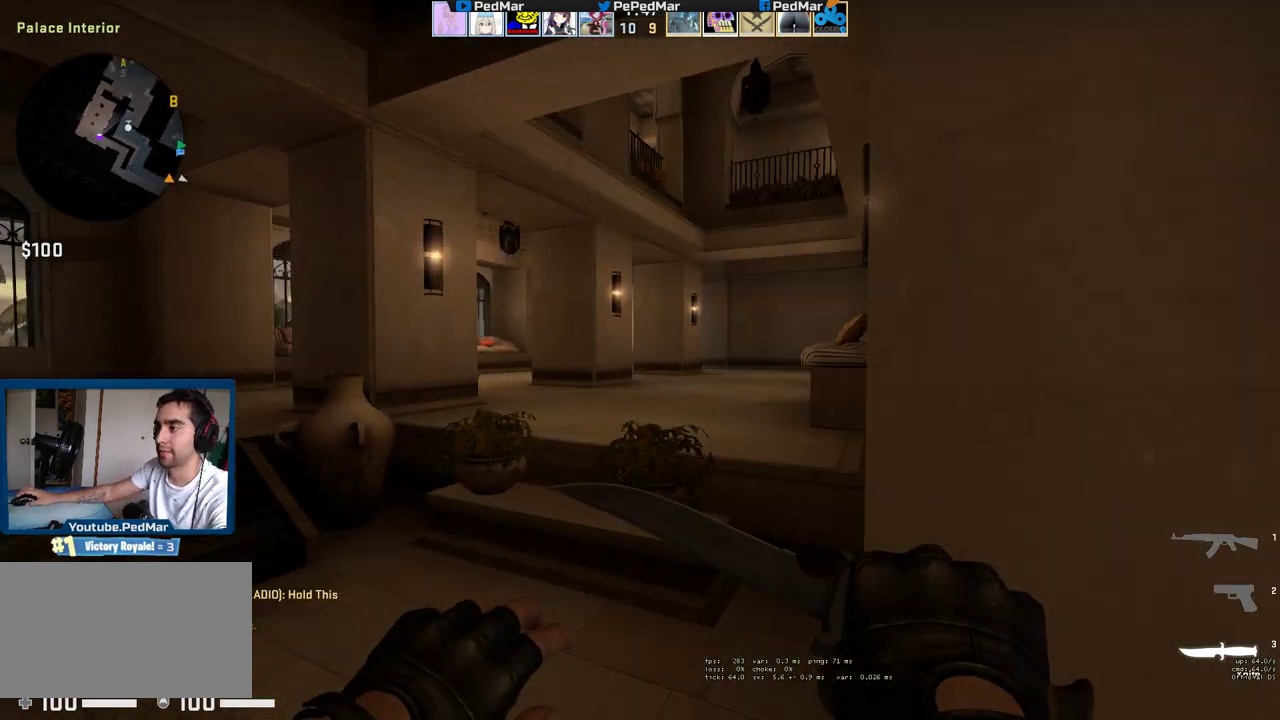
{"keys": ["a", "shift", "w"], "mouse": [], "events": []}
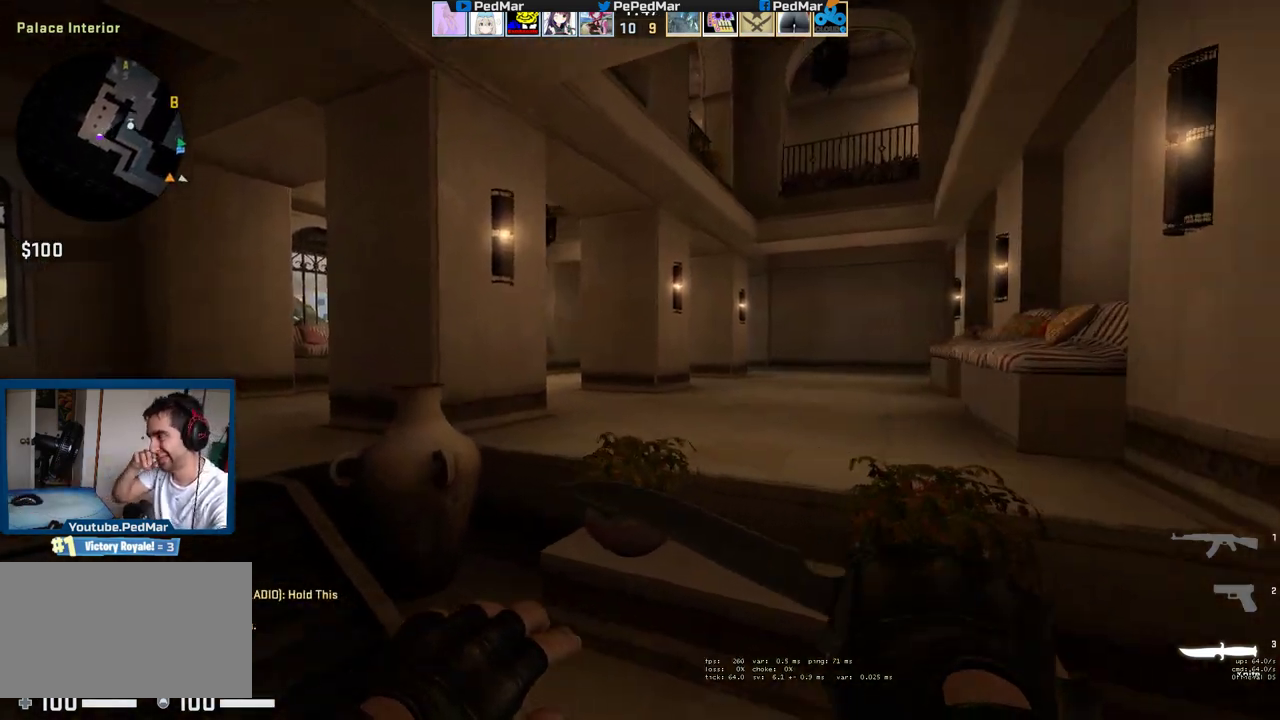
{"keys": ["d", "shift", "w"], "mouse": [], "events": [[67, "a", "up"], [483, "d", "down"]]}
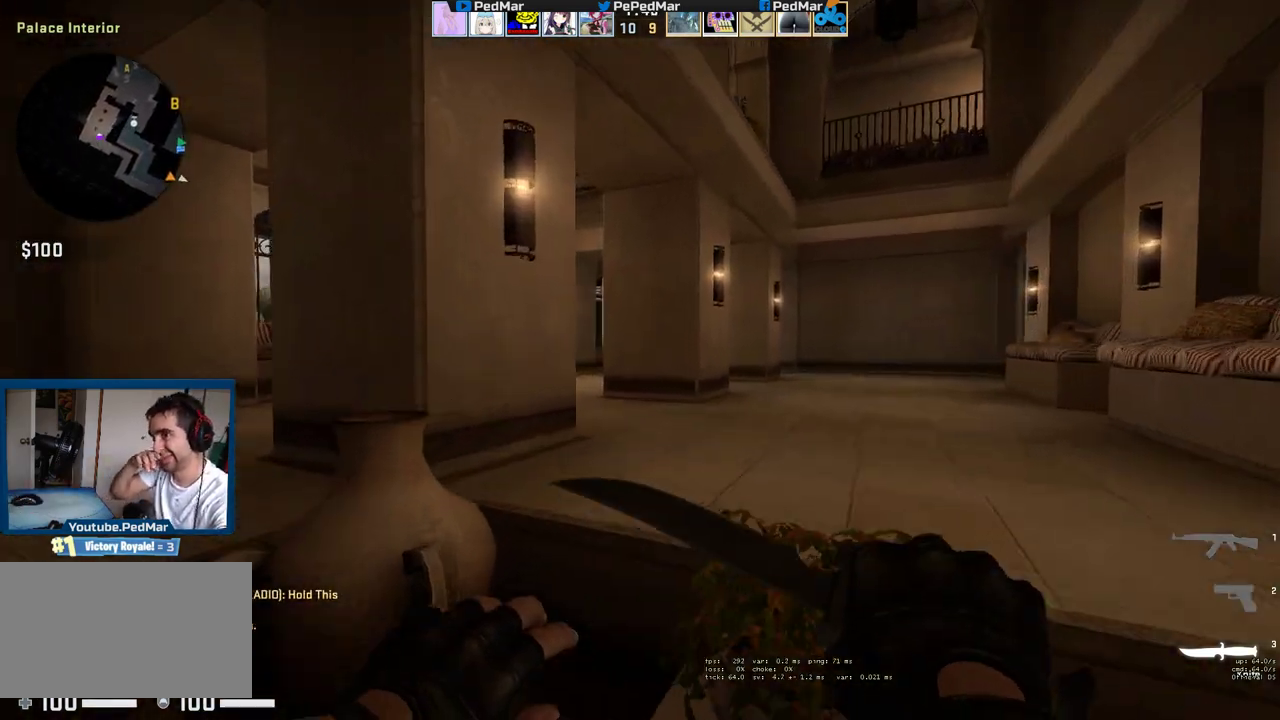
{"keys": ["d", "shift", "w"], "mouse": [], "events": []}
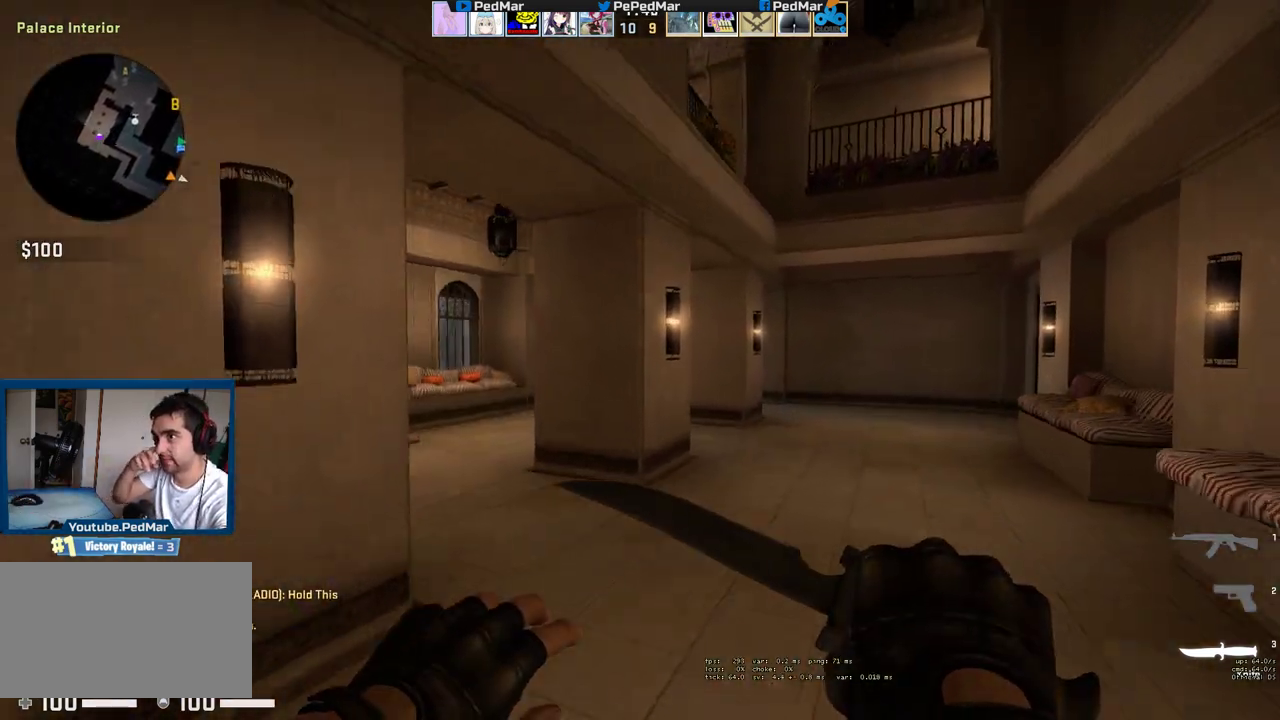
{"keys": ["d", "shift", "w"], "mouse": [], "events": []}
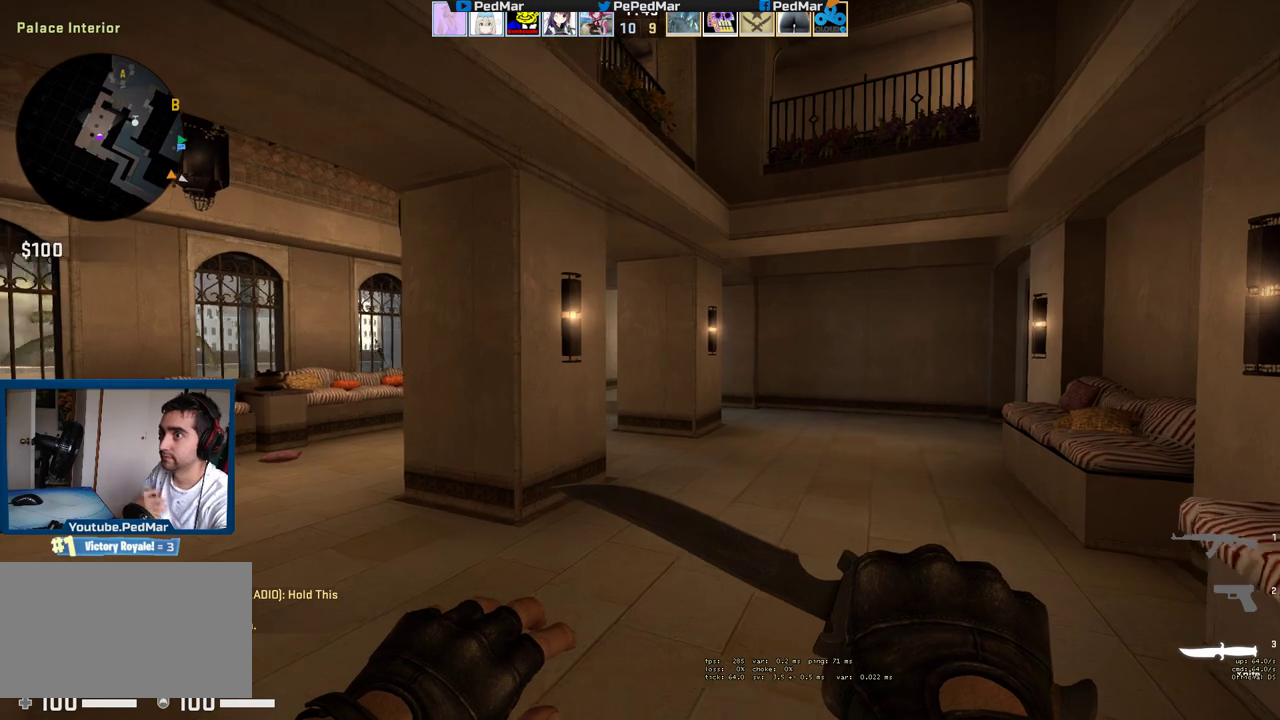
{"keys": ["shift", "w"], "mouse": [], "events": [[17, "d", "up"]]}
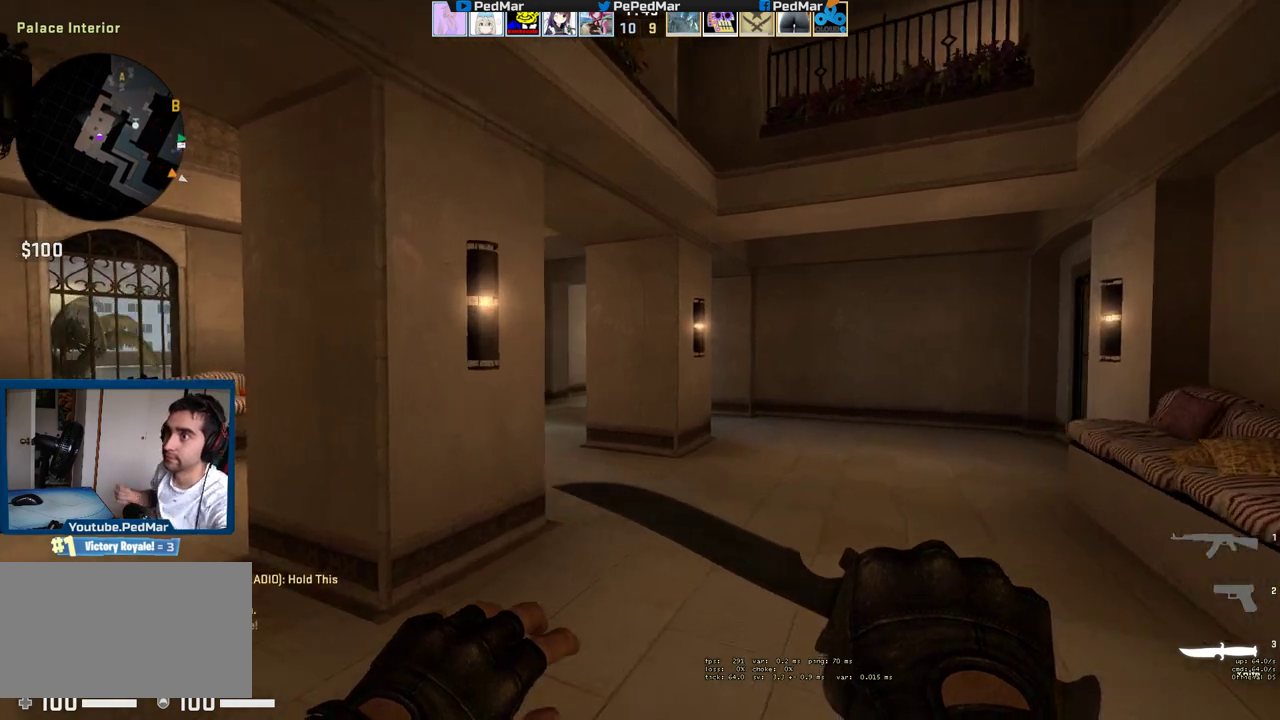
{"keys": ["shift", "w"], "mouse": [], "events": [[133, "d", "down"], [250, "d", "up"]]}
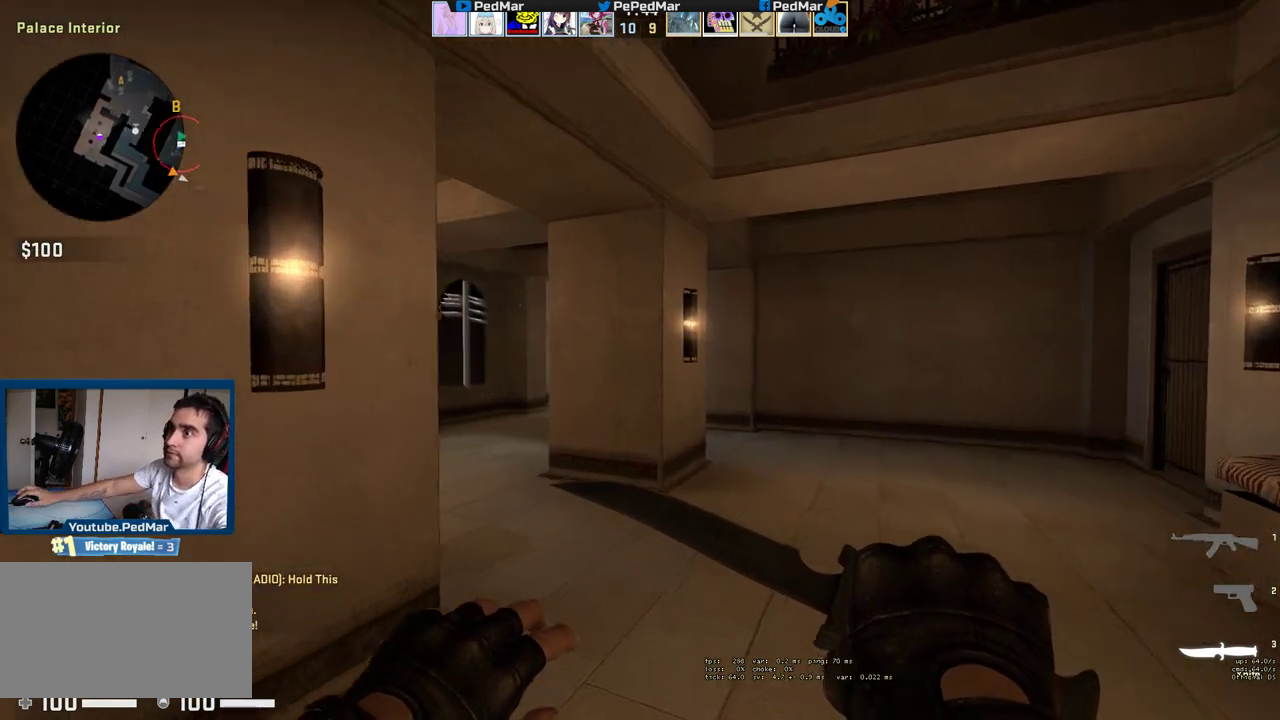
{"keys": ["shift", "w"], "mouse": [], "events": []}